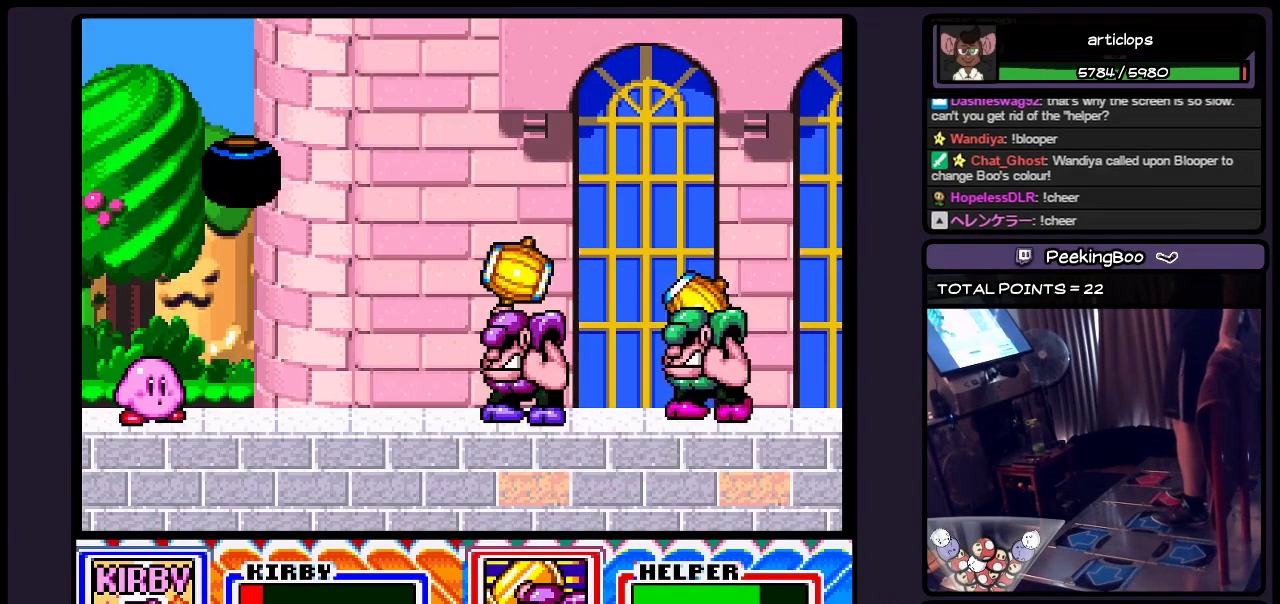
Gameplay with a controller (Nintendo layout); each line is a JSON object with the inputs held at the frame after it. "events" lists button and stick changes between this image and that frame as [ms after this image, input, new state], when the widget could be followed in between. Not read: L3 R3.
{"buttons": ["Y", "DPAD_RIGHT"], "events": [[250, "DPAD_RIGHT", "down"], [467, "Y", "down"]]}
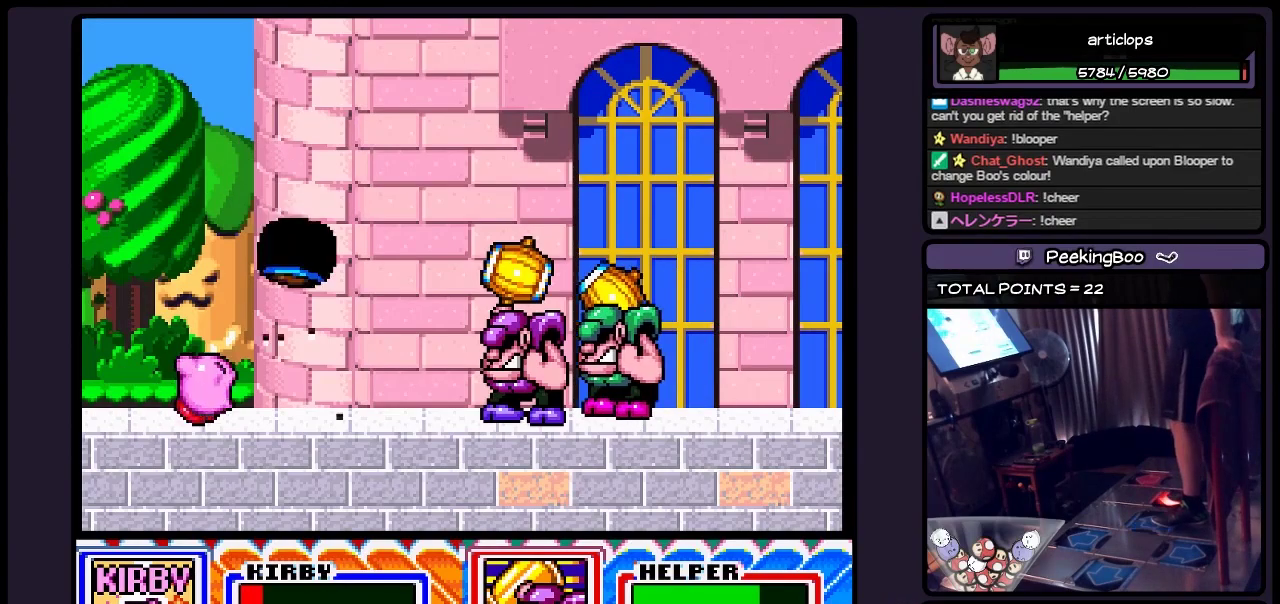
{"buttons": ["Y"], "events": [[217, "DPAD_RIGHT", "up"]]}
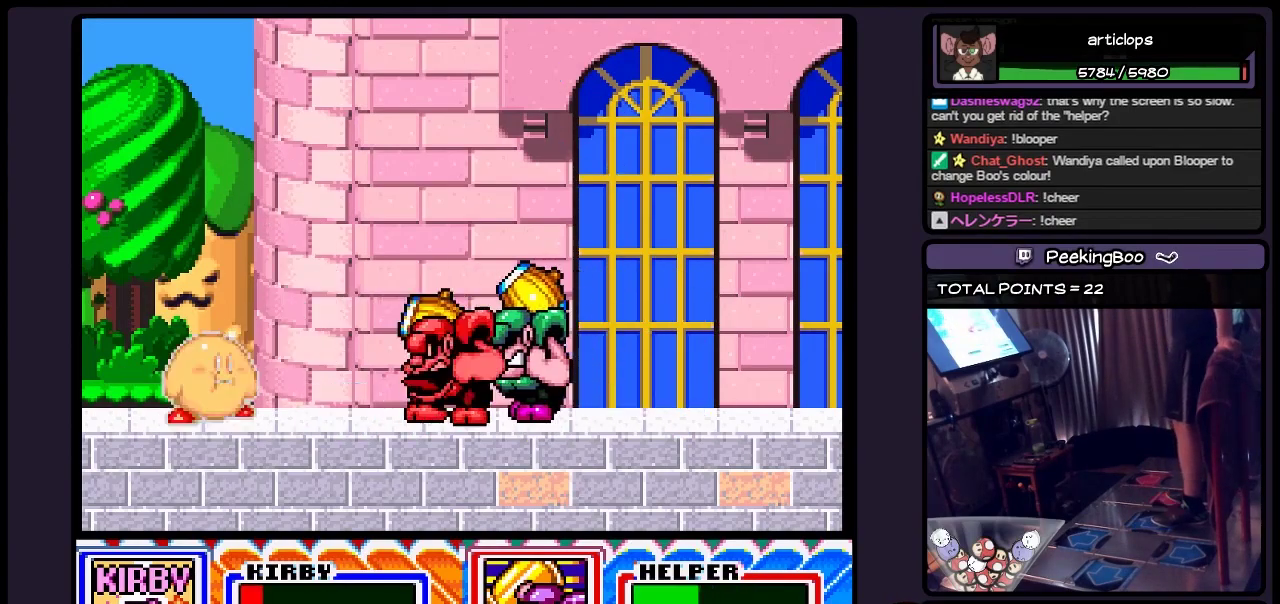
{"buttons": ["DPAD_DOWN"], "events": [[83, "Y", "up"], [500, "DPAD_DOWN", "down"]]}
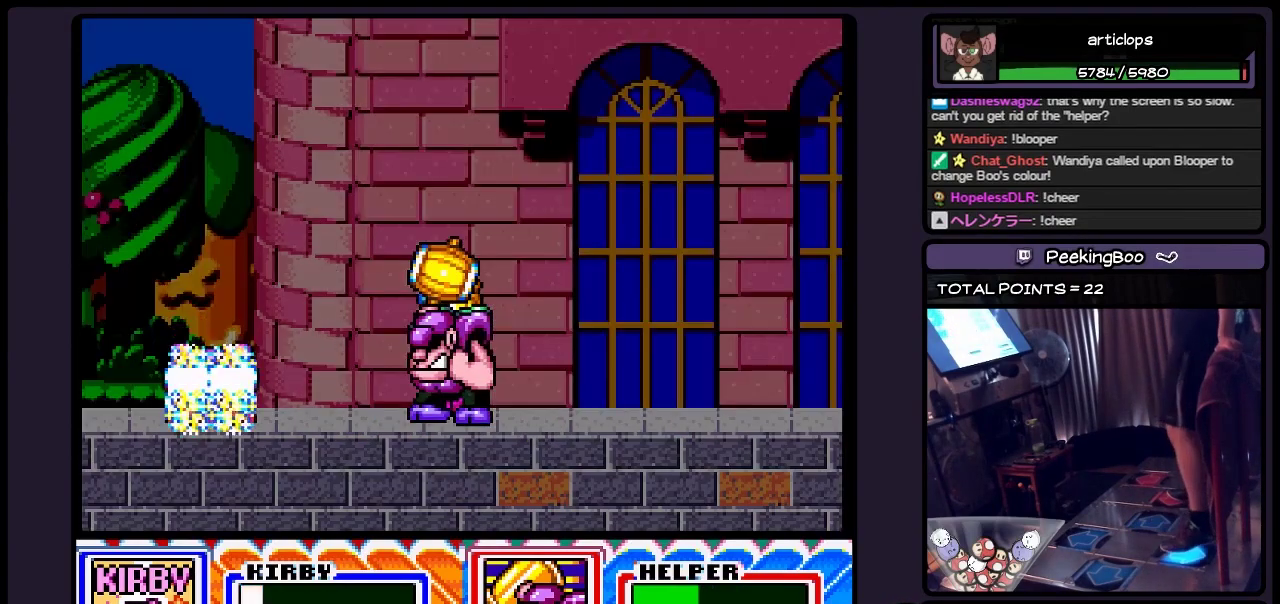
{"buttons": [], "events": [[417, "DPAD_DOWN", "up"]]}
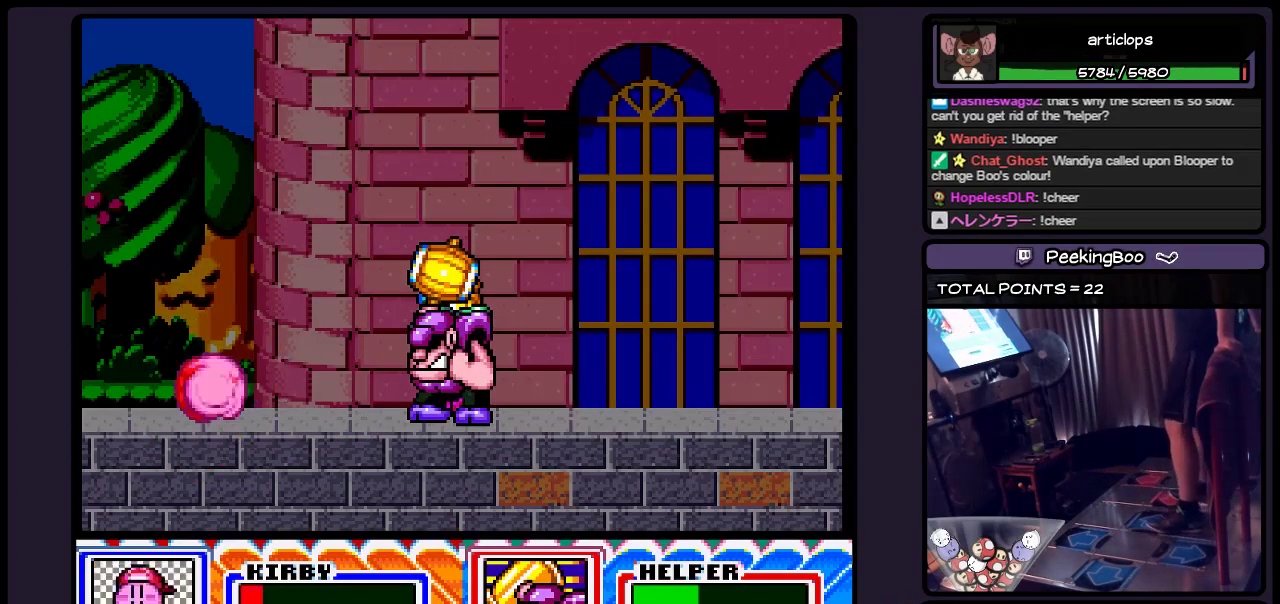
{"buttons": [], "events": []}
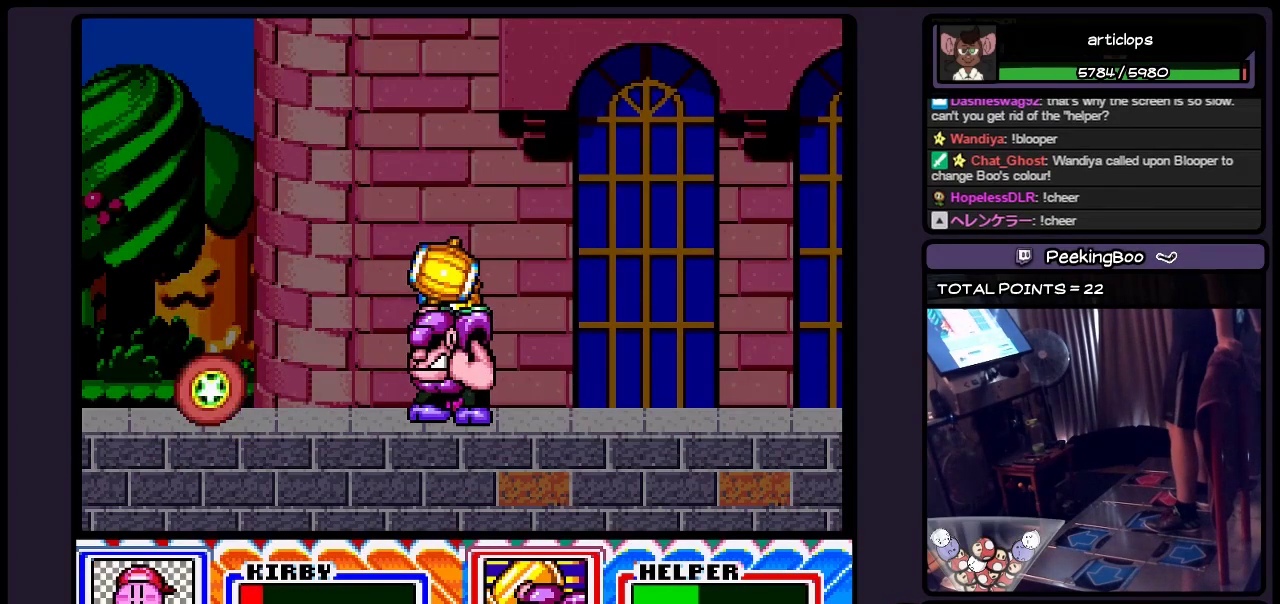
{"buttons": [], "events": []}
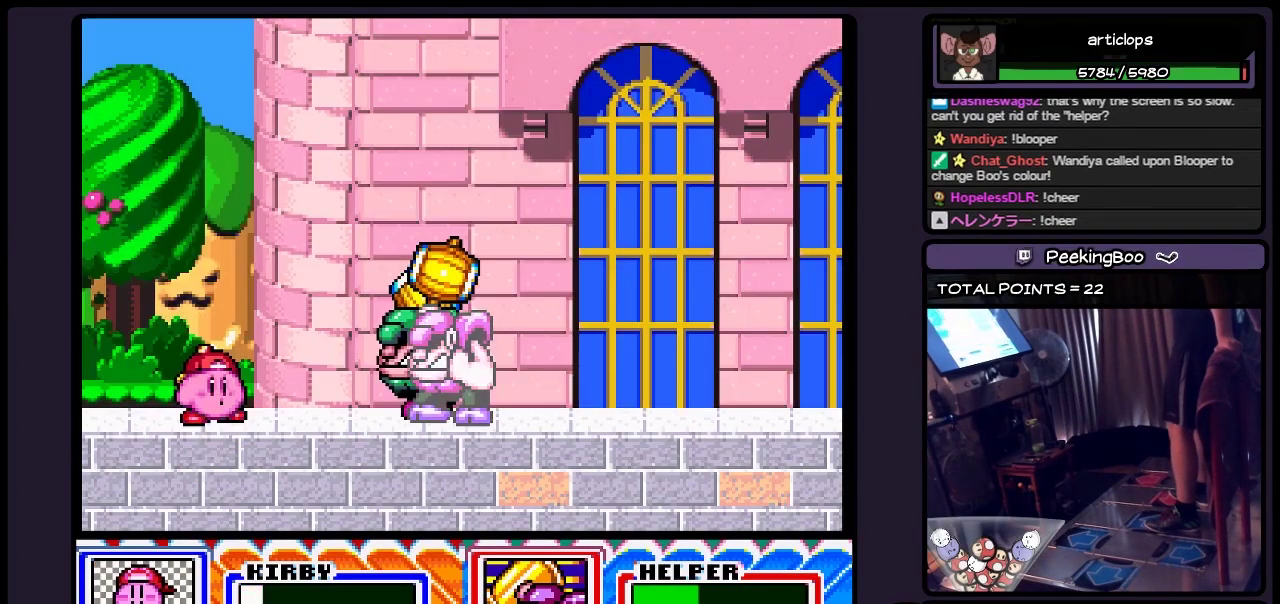
{"buttons": [], "events": [[133, "Y", "down"], [467, "Y", "up"]]}
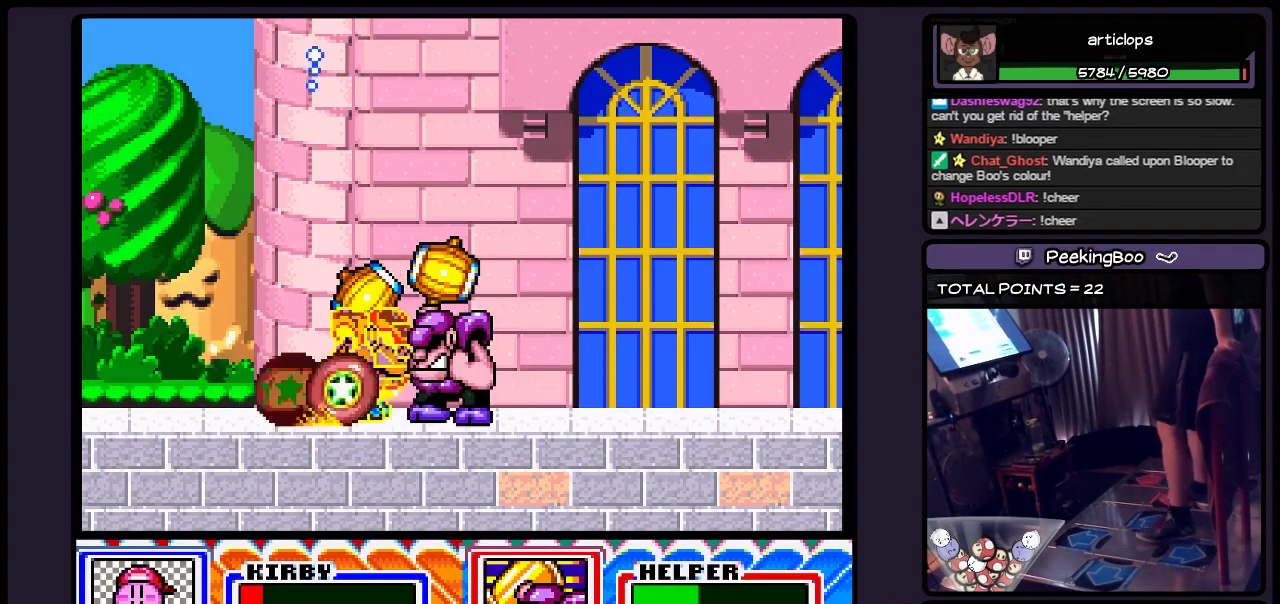
{"buttons": [], "events": []}
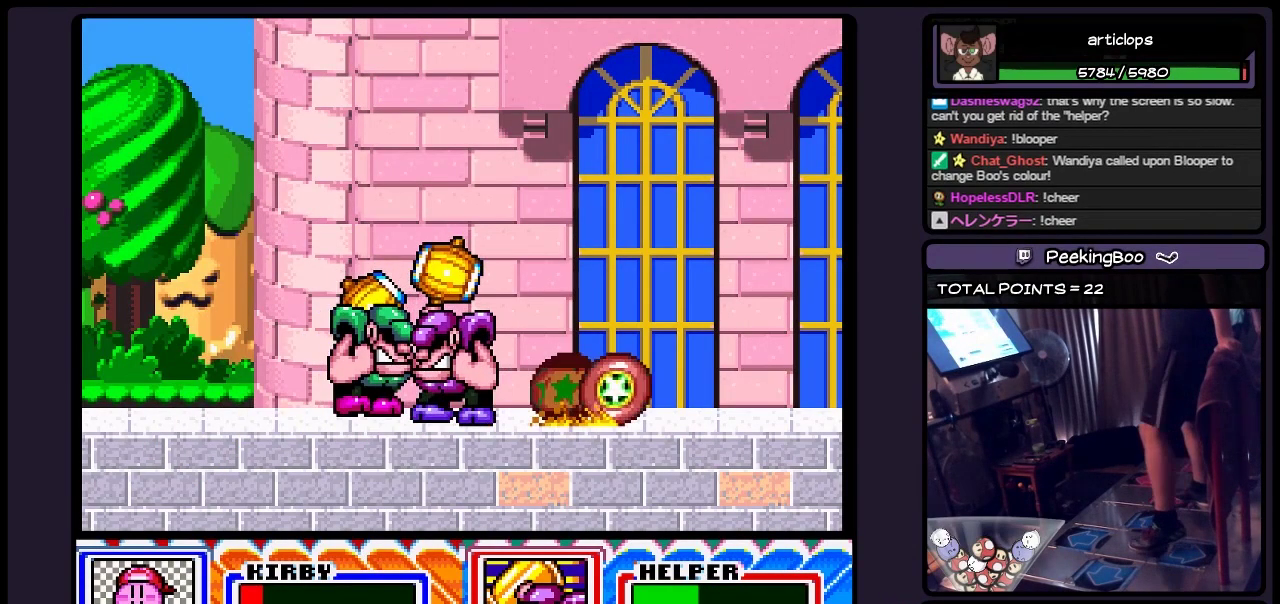
{"buttons": ["DPAD_LEFT"], "events": [[167, "DPAD_LEFT", "down"]]}
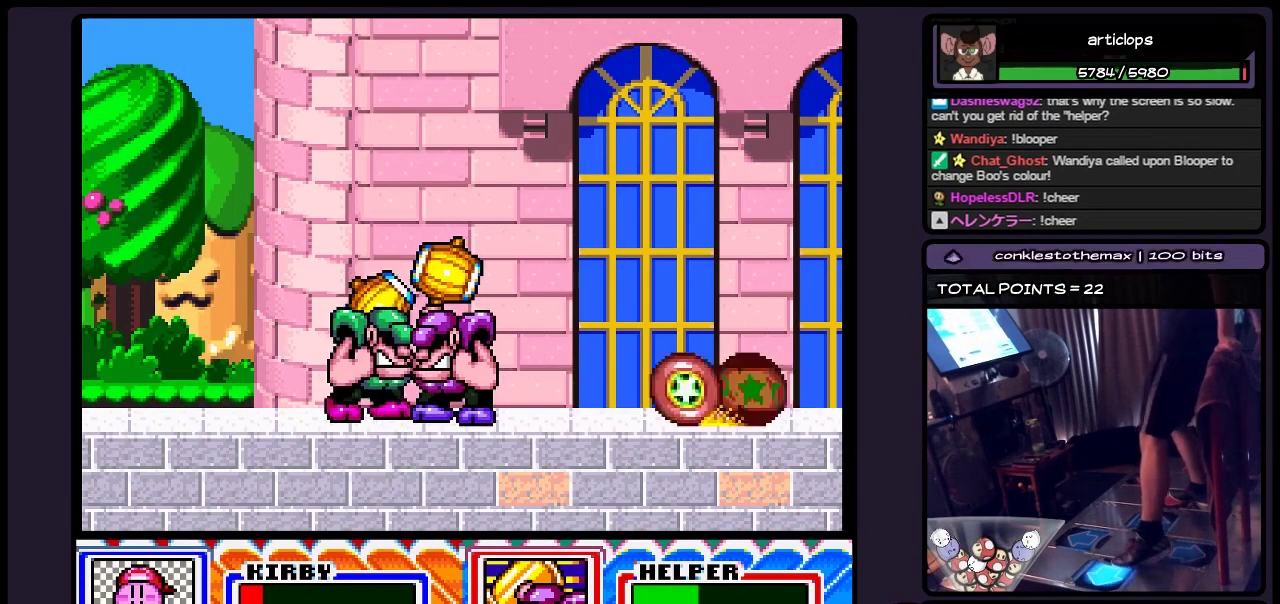
{"buttons": [], "events": [[133, "DPAD_LEFT", "up"]]}
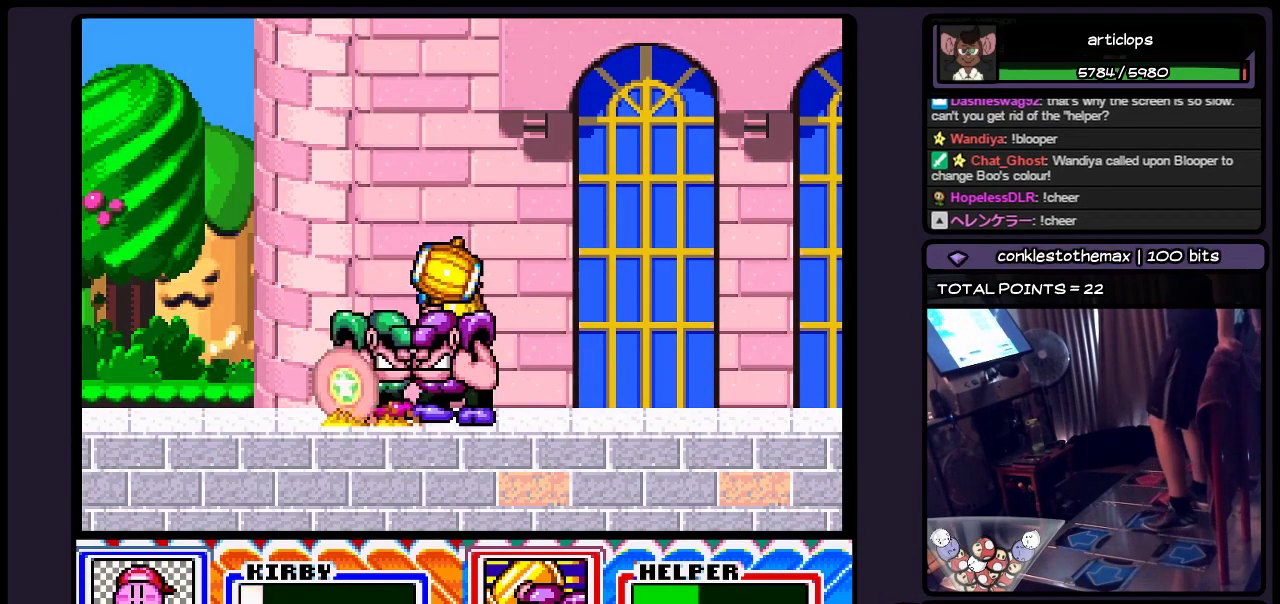
{"buttons": ["DPAD_RIGHT"], "events": [[217, "DPAD_RIGHT", "down"]]}
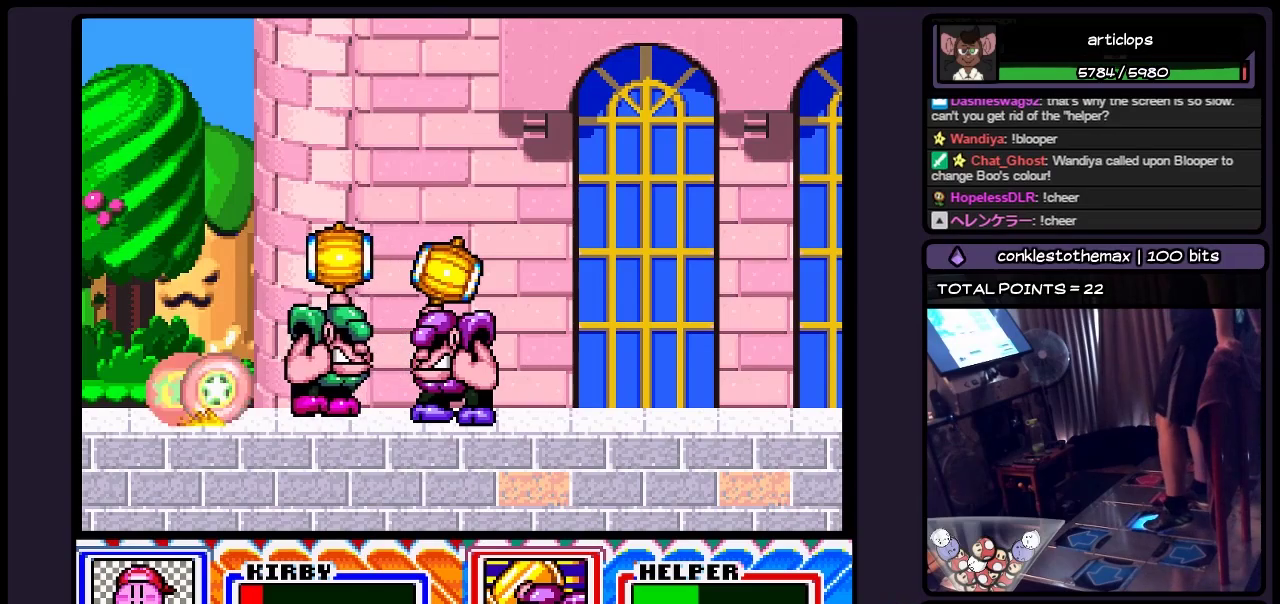
{"buttons": [], "events": [[83, "DPAD_RIGHT", "up"]]}
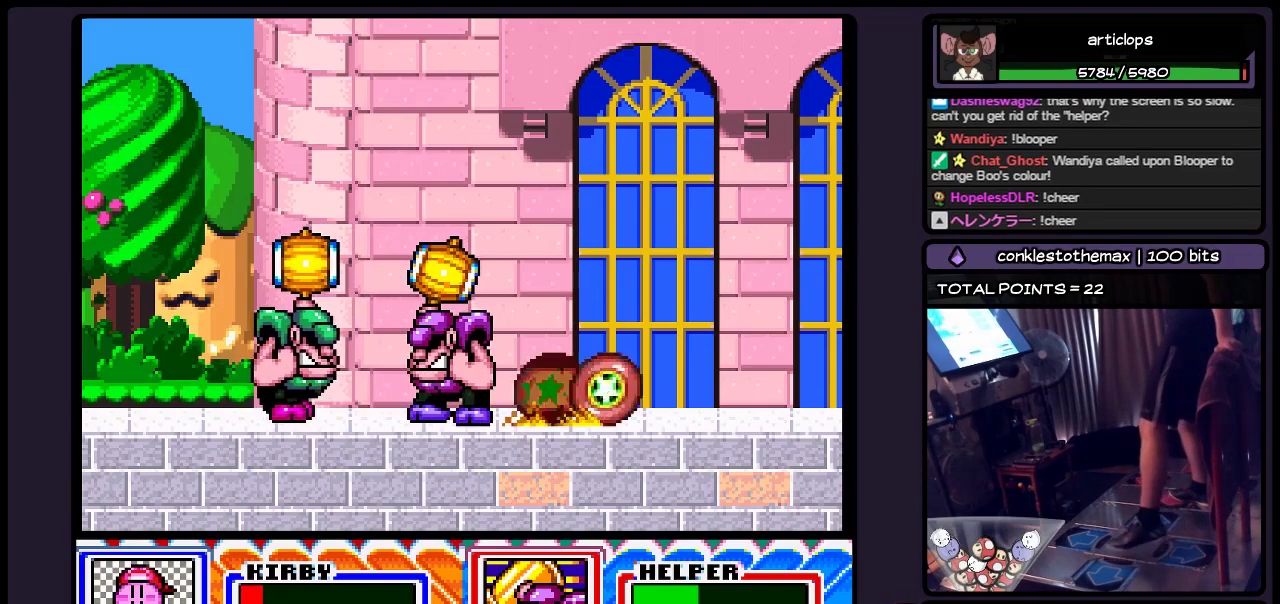
{"buttons": [], "events": [[133, "DPAD_LEFT", "down"], [500, "DPAD_LEFT", "up"]]}
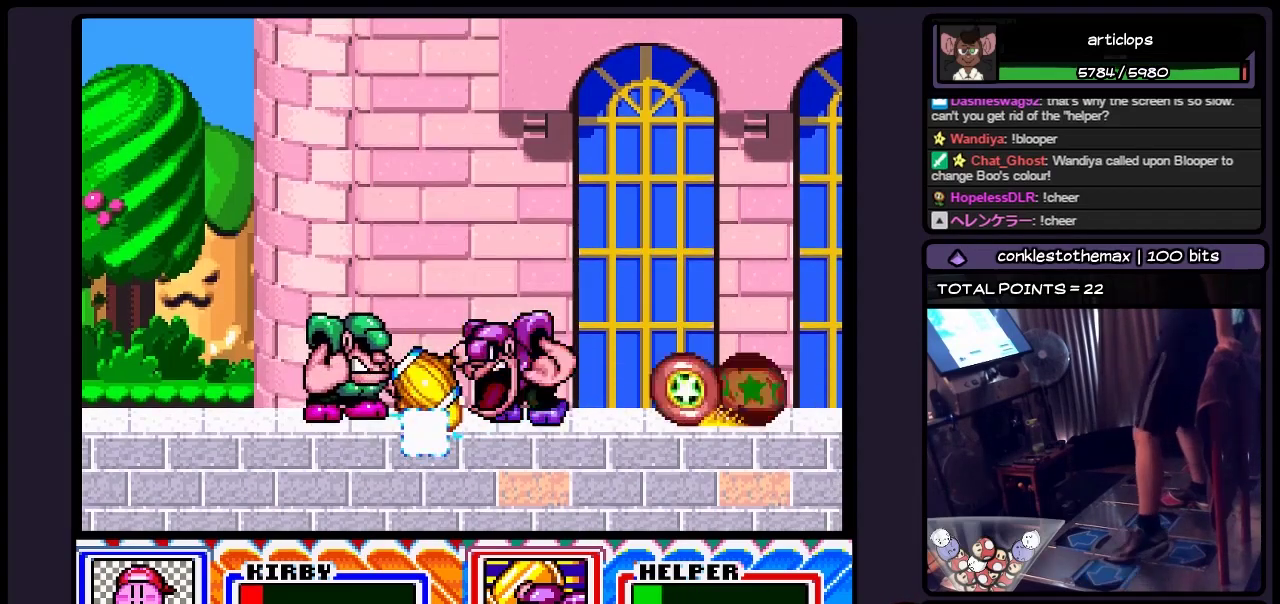
{"buttons": [], "events": []}
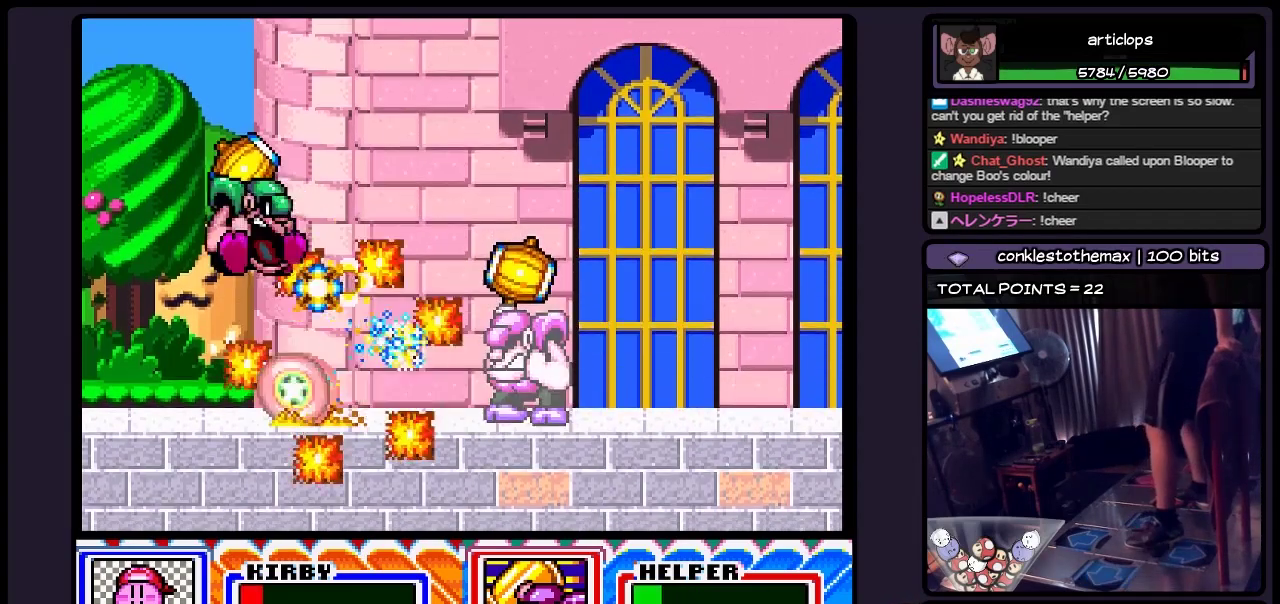
{"buttons": ["DPAD_RIGHT"], "events": [[417, "DPAD_RIGHT", "down"]]}
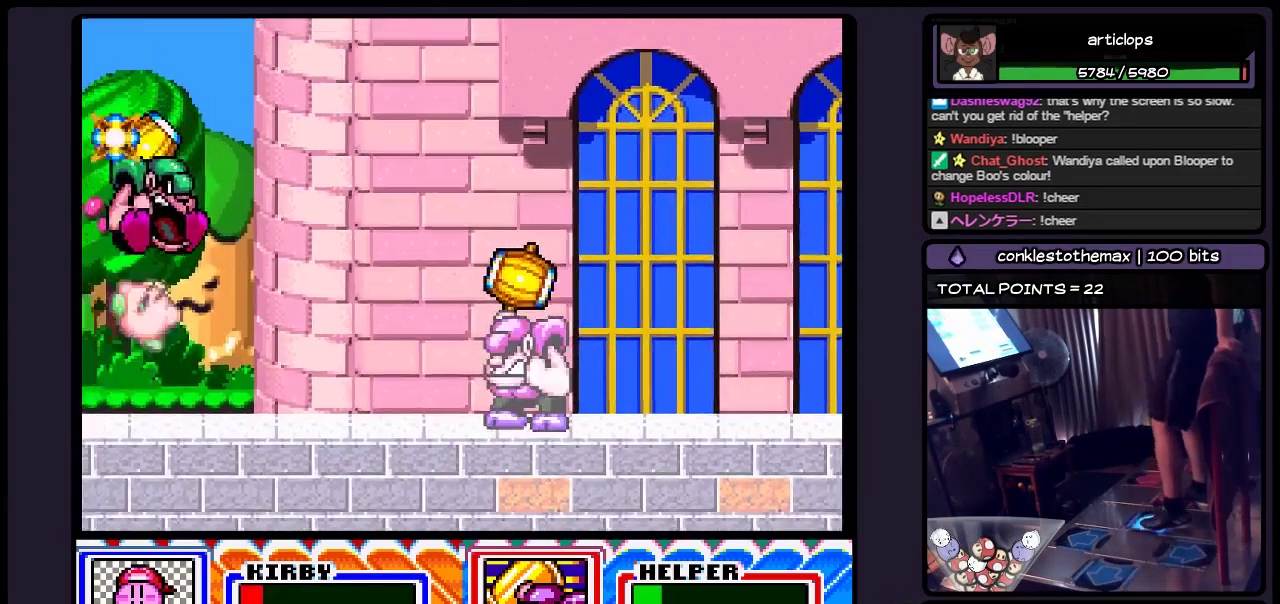
{"buttons": ["DPAD_RIGHT"], "events": []}
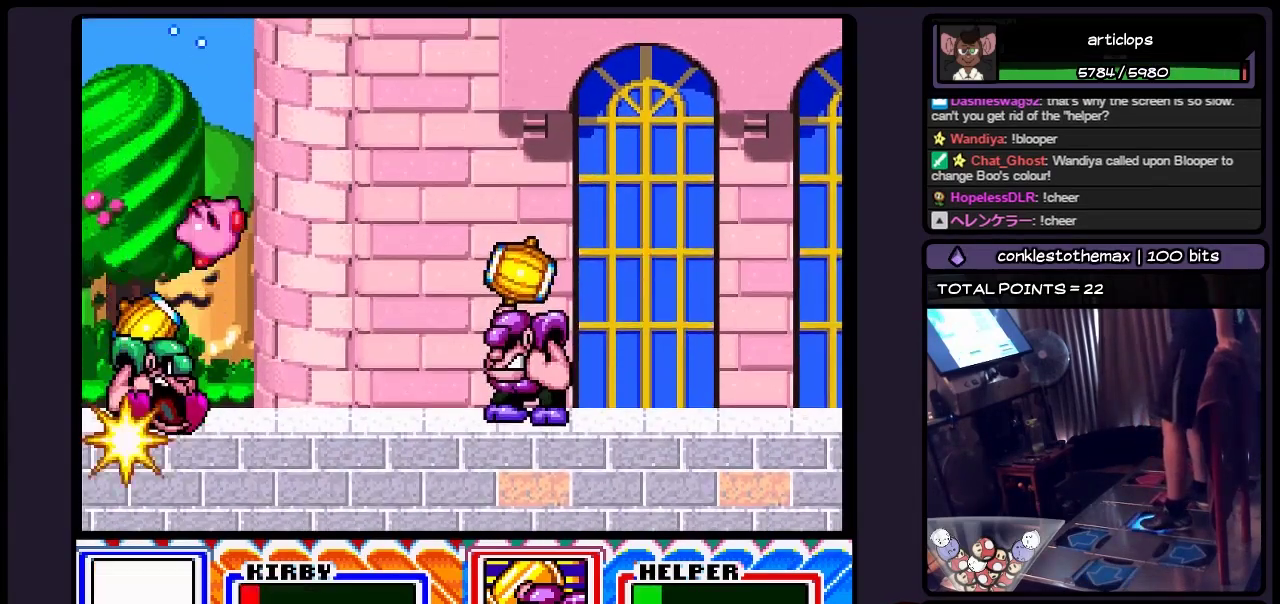
{"buttons": ["DPAD_RIGHT"], "events": []}
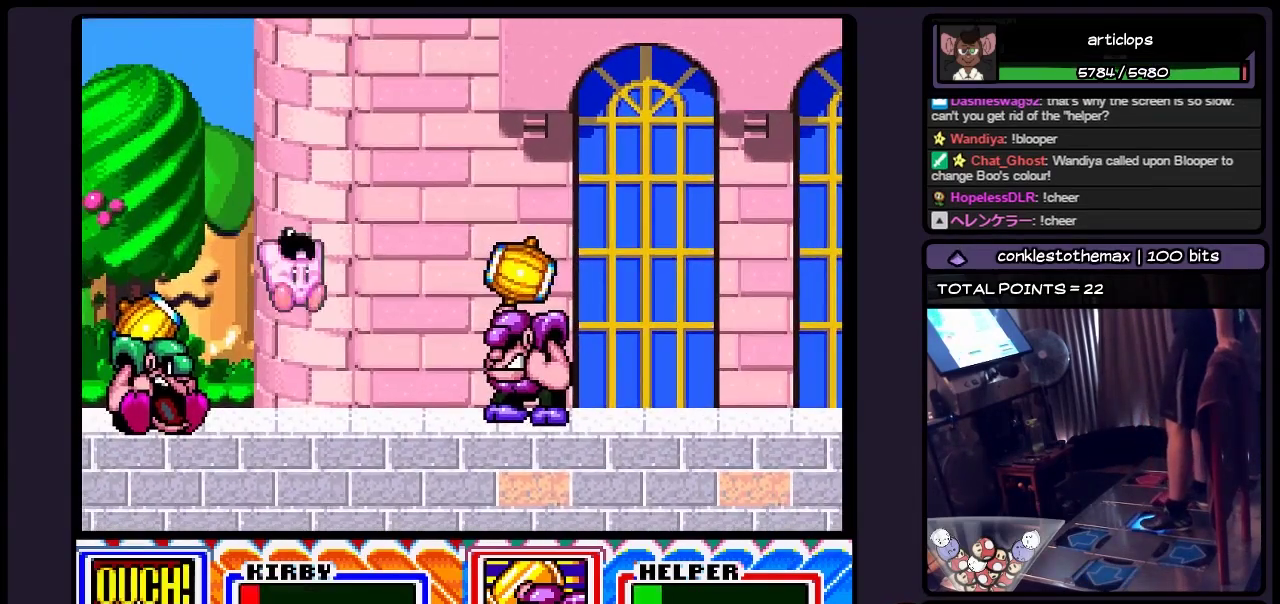
{"buttons": ["DPAD_RIGHT"], "events": []}
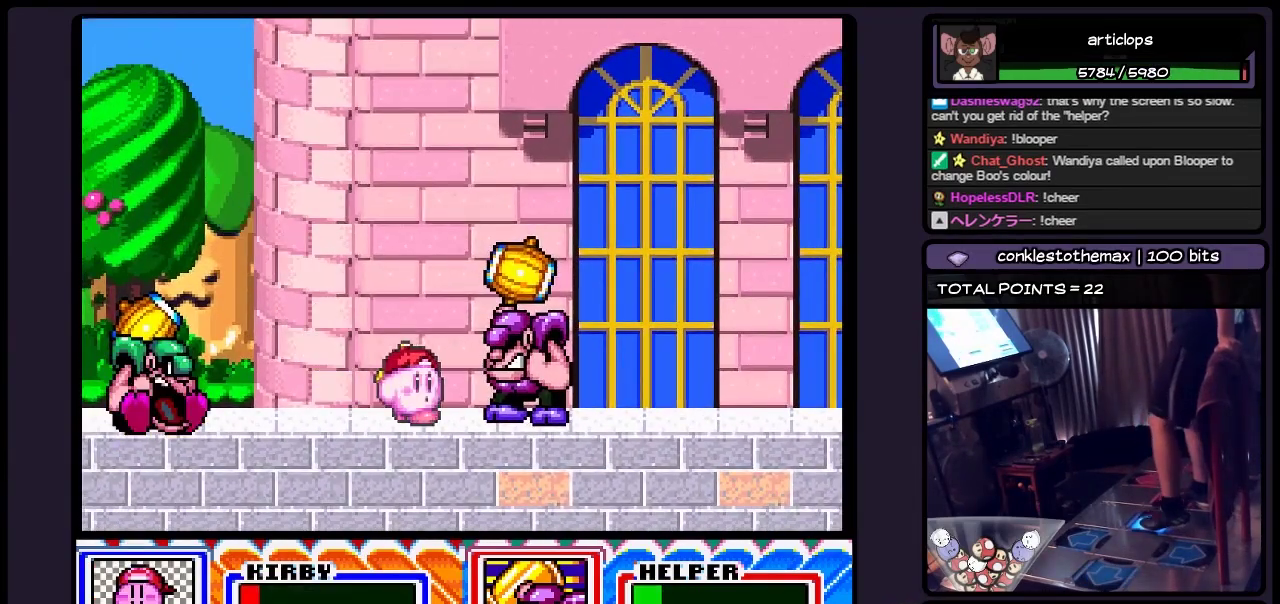
{"buttons": ["DPAD_LEFT"], "events": [[133, "DPAD_RIGHT", "up"], [467, "DPAD_LEFT", "down"]]}
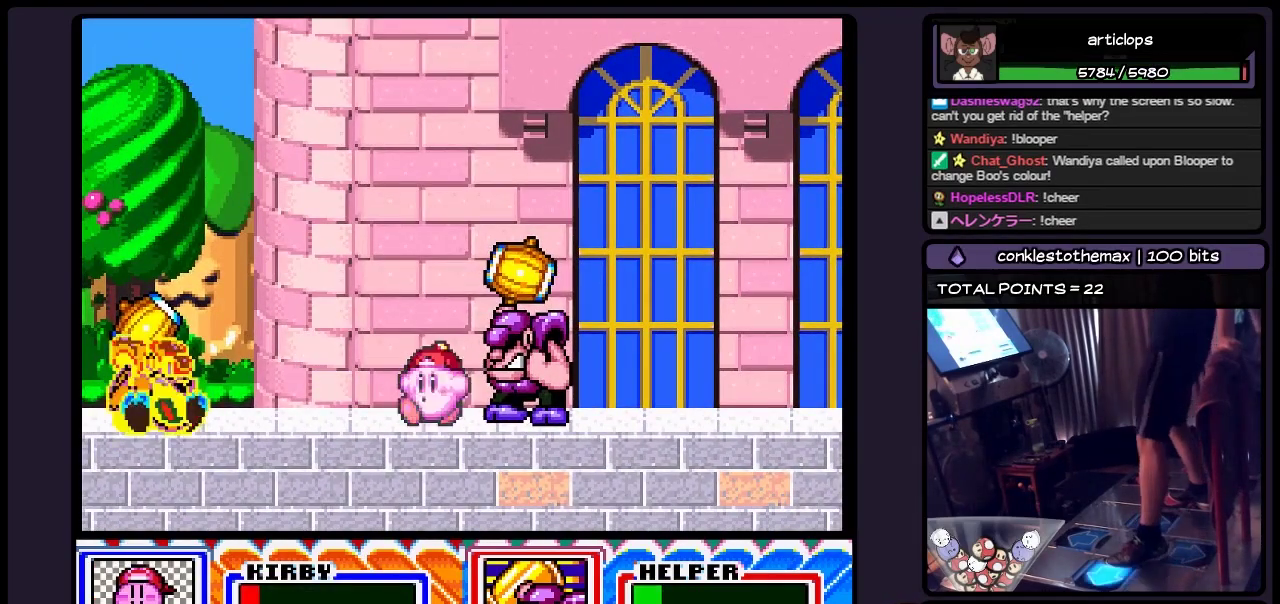
{"buttons": [], "events": [[500, "DPAD_LEFT", "up"]]}
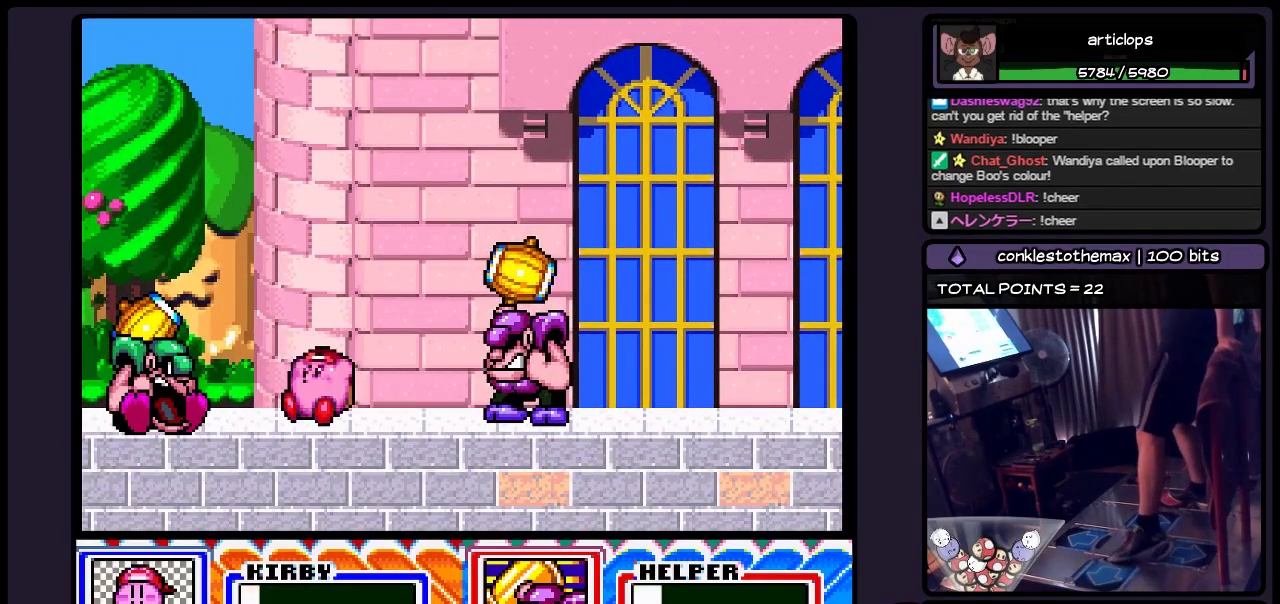
{"buttons": ["A"], "events": [[467, "A", "down"]]}
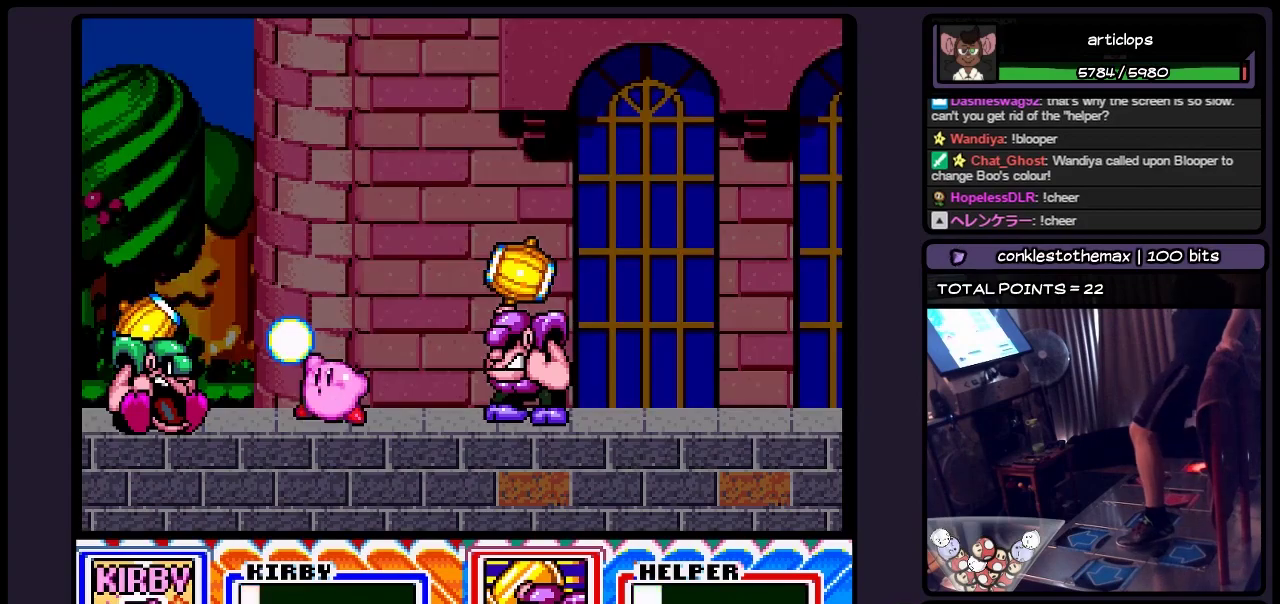
{"buttons": [], "events": [[250, "A", "up"]]}
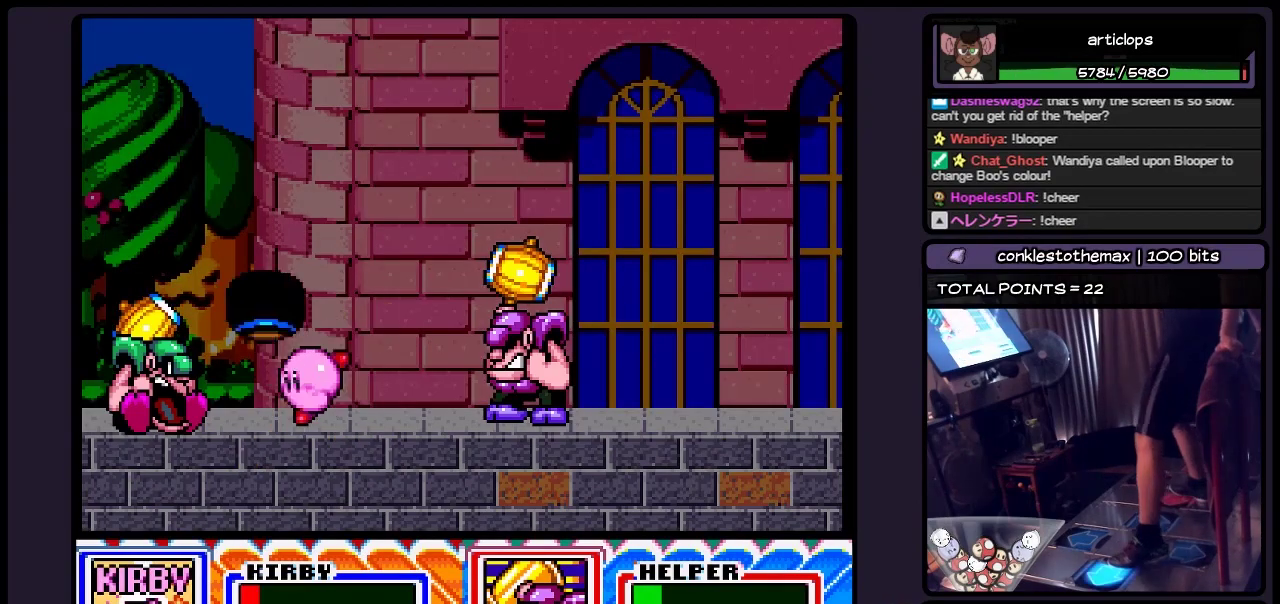
{"buttons": ["DPAD_LEFT"], "events": [[50, "DPAD_LEFT", "down"]]}
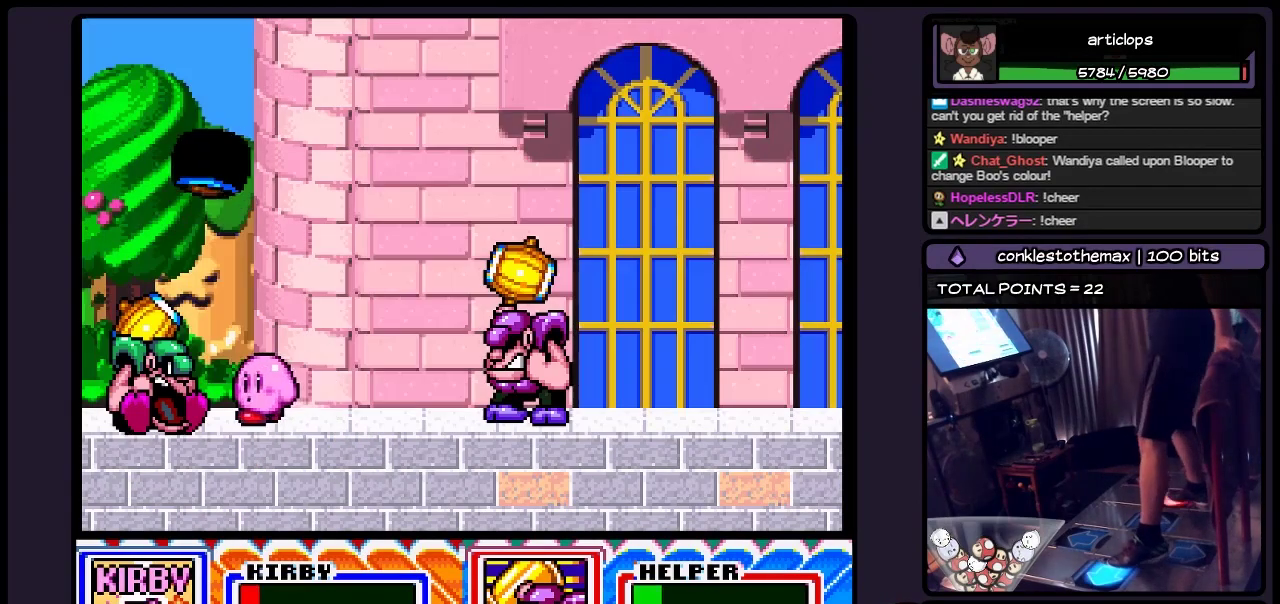
{"buttons": ["Y", "DPAD_DOWN"], "events": [[50, "Y", "down"], [250, "DPAD_LEFT", "up"], [467, "DPAD_DOWN", "down"]]}
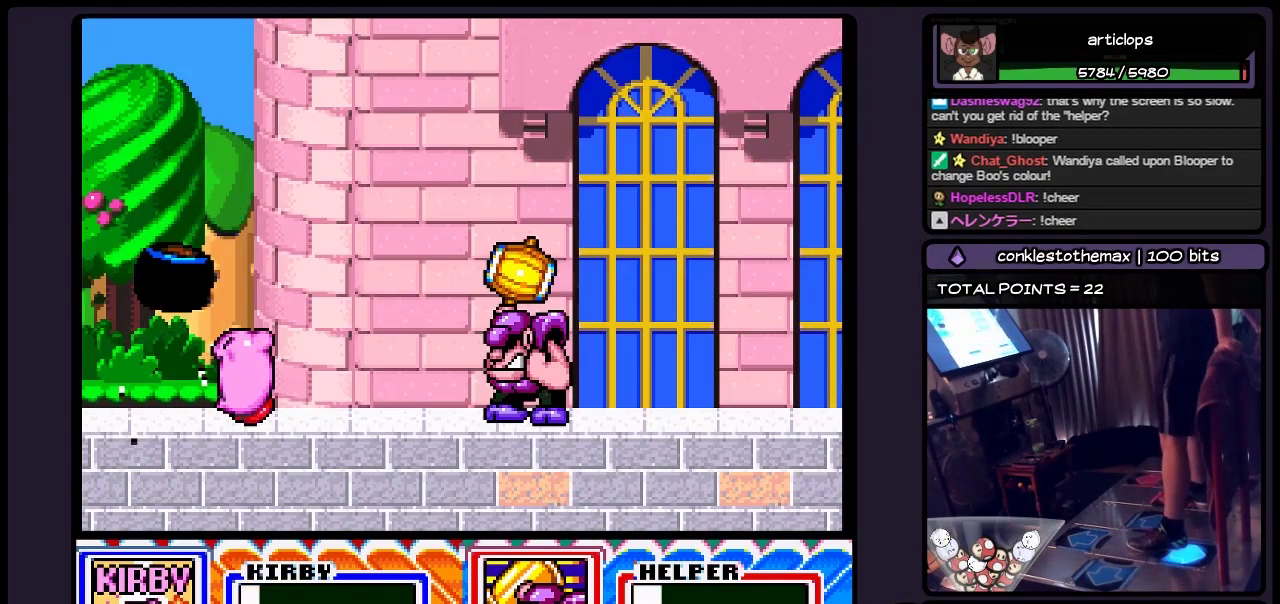
{"buttons": ["DPAD_DOWN"], "events": [[217, "Y", "up"]]}
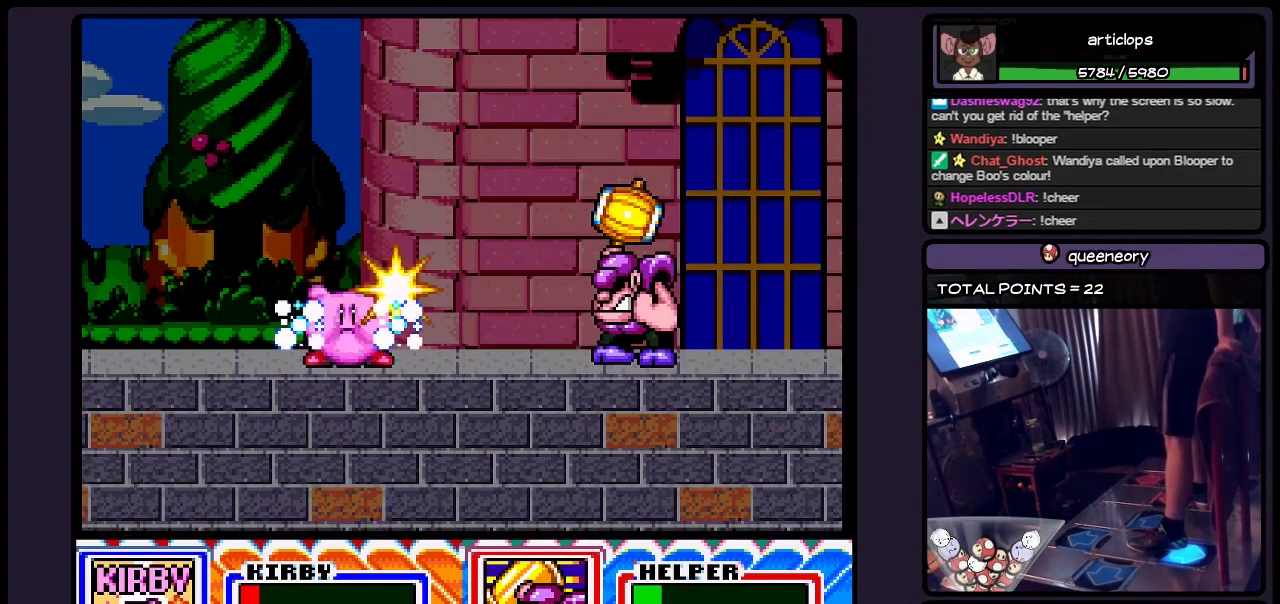
{"buttons": ["DPAD_RIGHT"], "events": [[250, "DPAD_DOWN", "up"], [500, "DPAD_RIGHT", "down"]]}
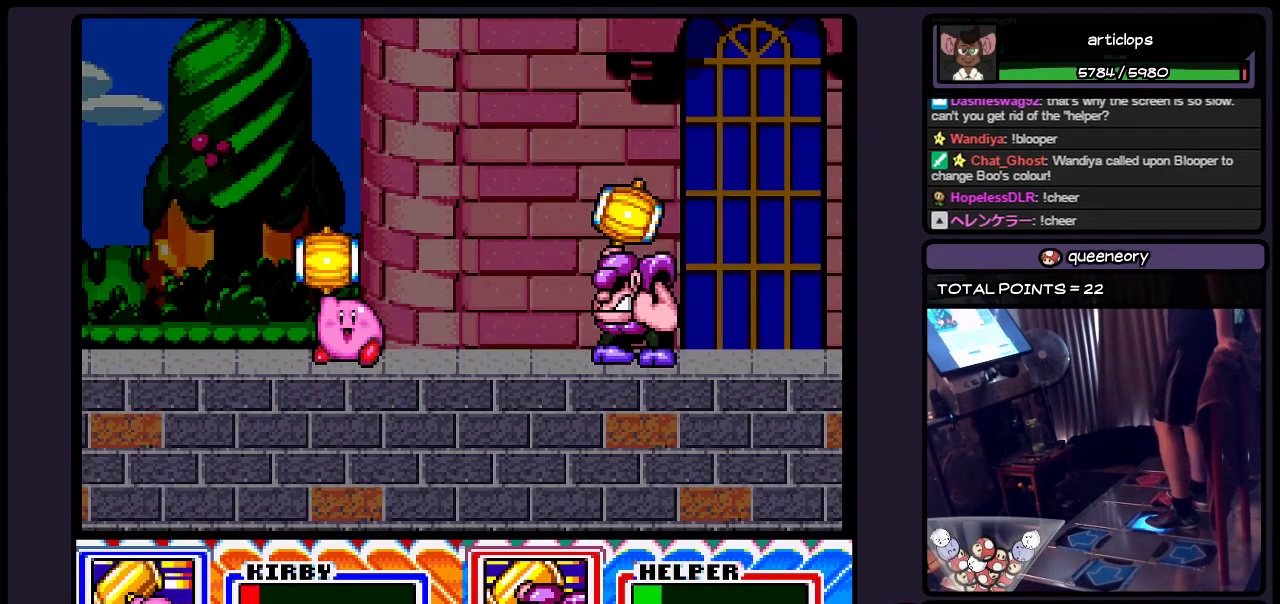
{"buttons": [], "events": [[300, "DPAD_RIGHT", "up"]]}